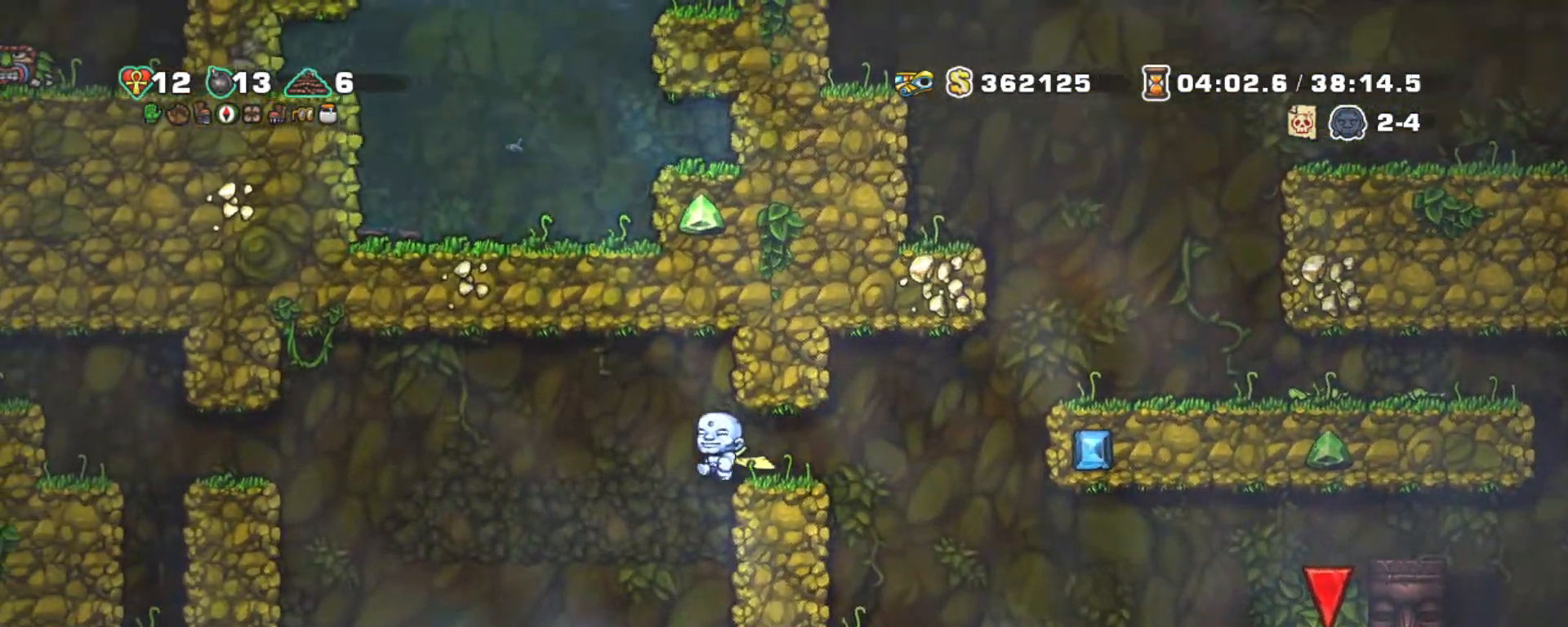
Gameplay with keyboard; each line is a JSON object with the keys held at the frame after it. "events" lists presses ("down") and releases ("up") of "a", "down", "escape", "left", "right", "s", "shift", "space", "tab", "up", "x" and "z" between this image and that frame as [ms after this image, input, new state], when the widget could be followed in between. No other keys are recorded. Mouse input is not recorded.
{"keys": ["left", "shift", "z"], "events": [[100, "z", "down"]]}
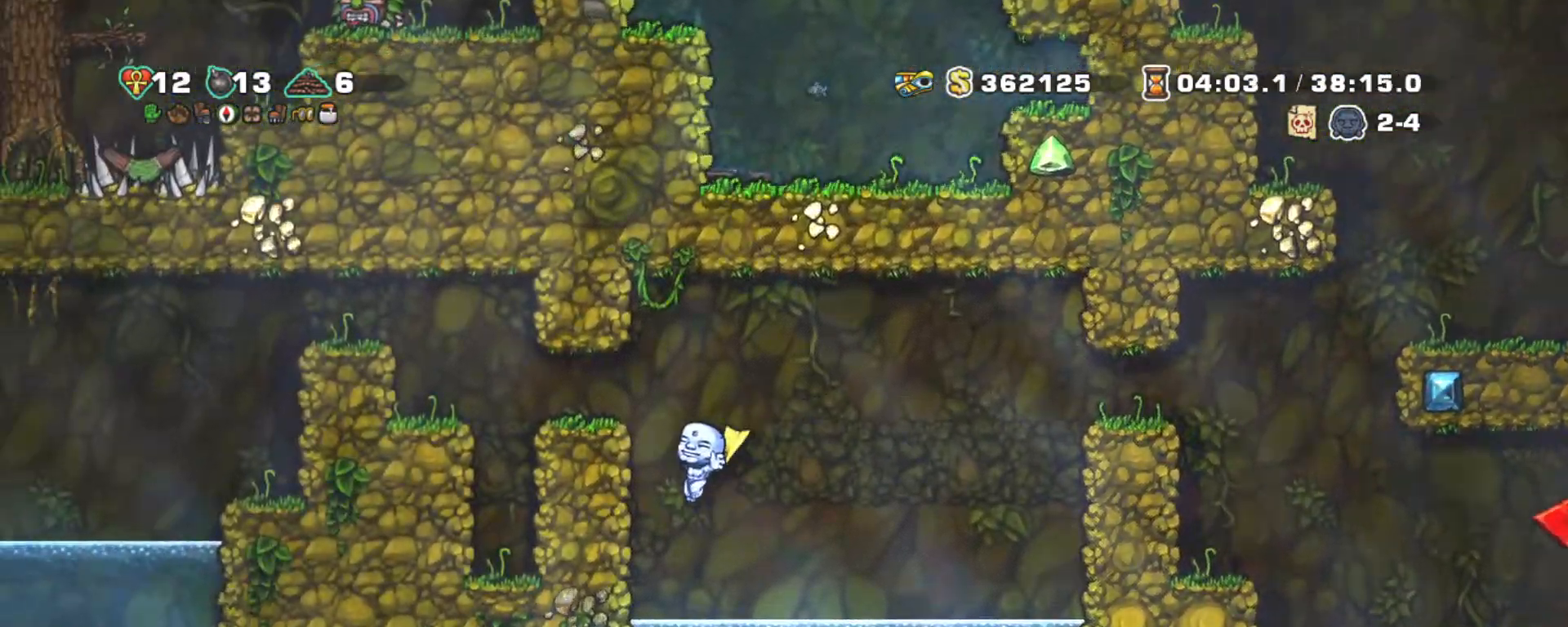
{"keys": ["left", "shift"], "events": [[17, "z", "up"], [167, "z", "down"], [500, "z", "up"]]}
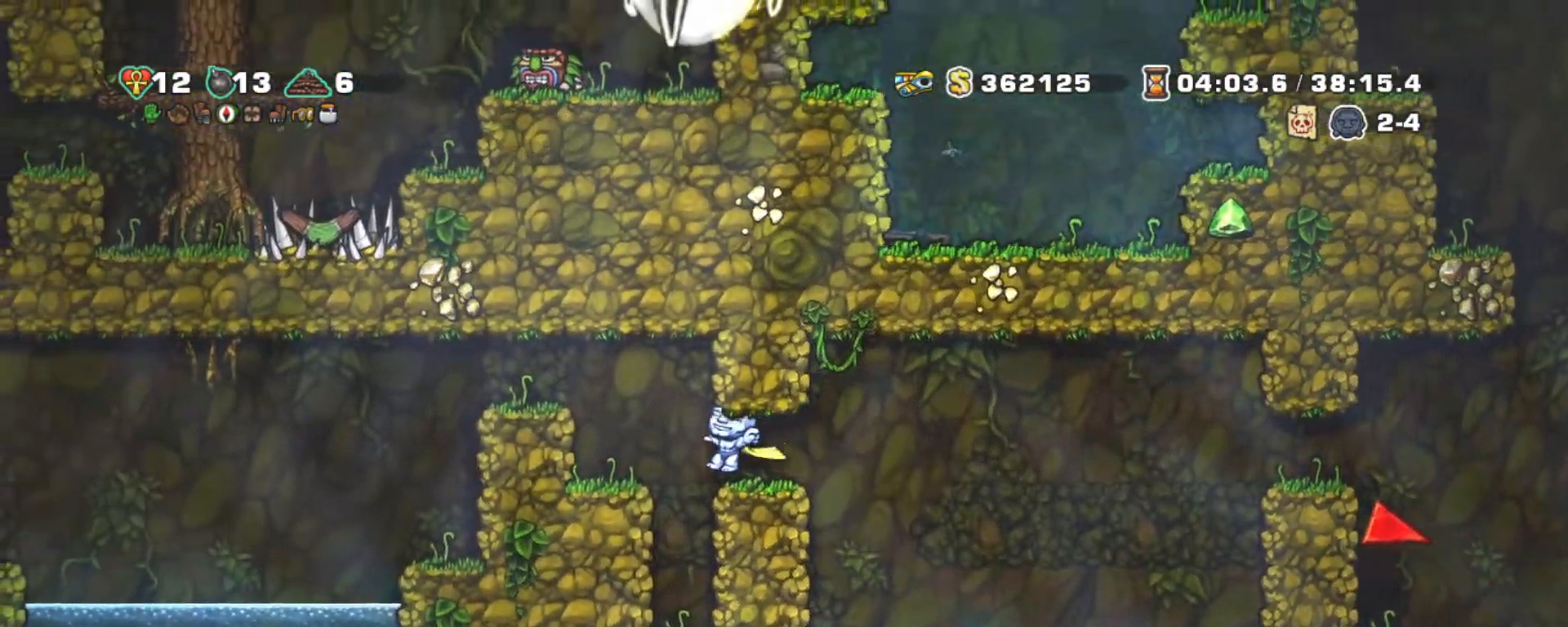
{"keys": ["left", "shift"], "events": [[184, "z", "down"], [317, "z", "up"]]}
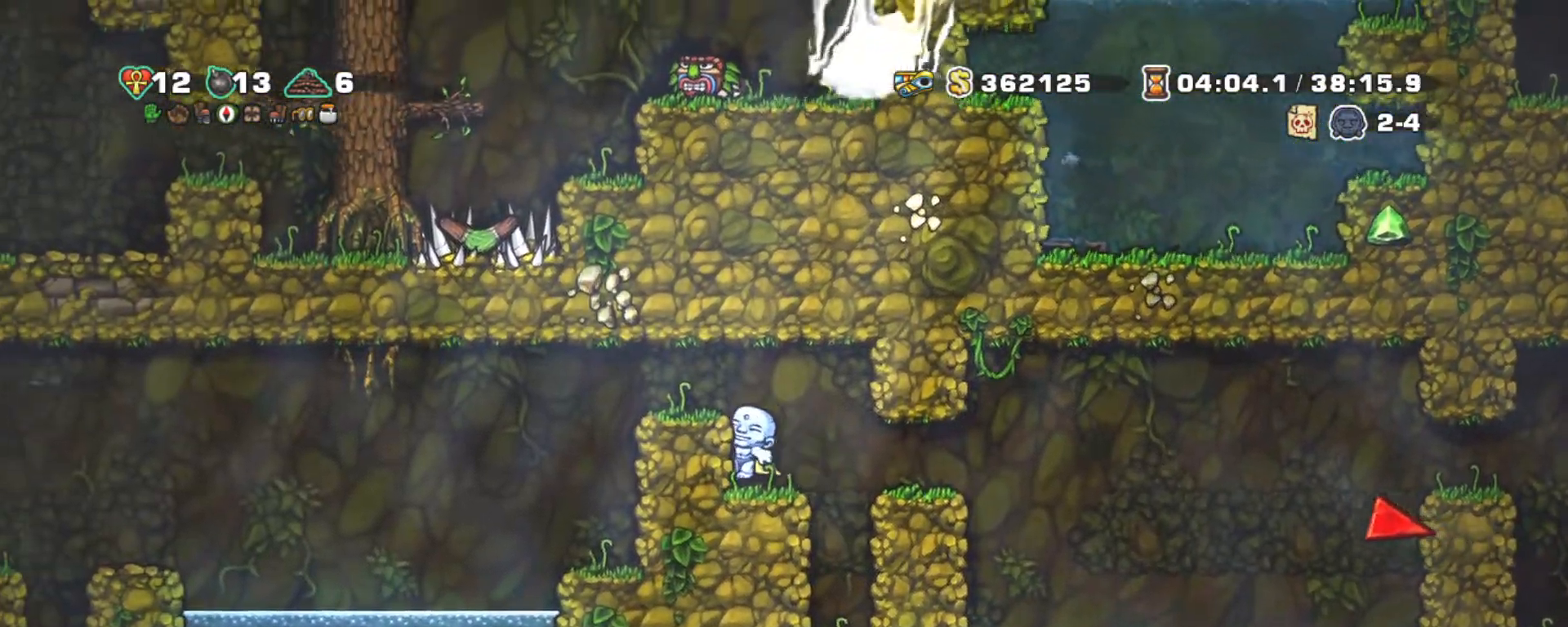
{"keys": ["left", "shift"], "events": [[50, "z", "down"], [150, "z", "up"]]}
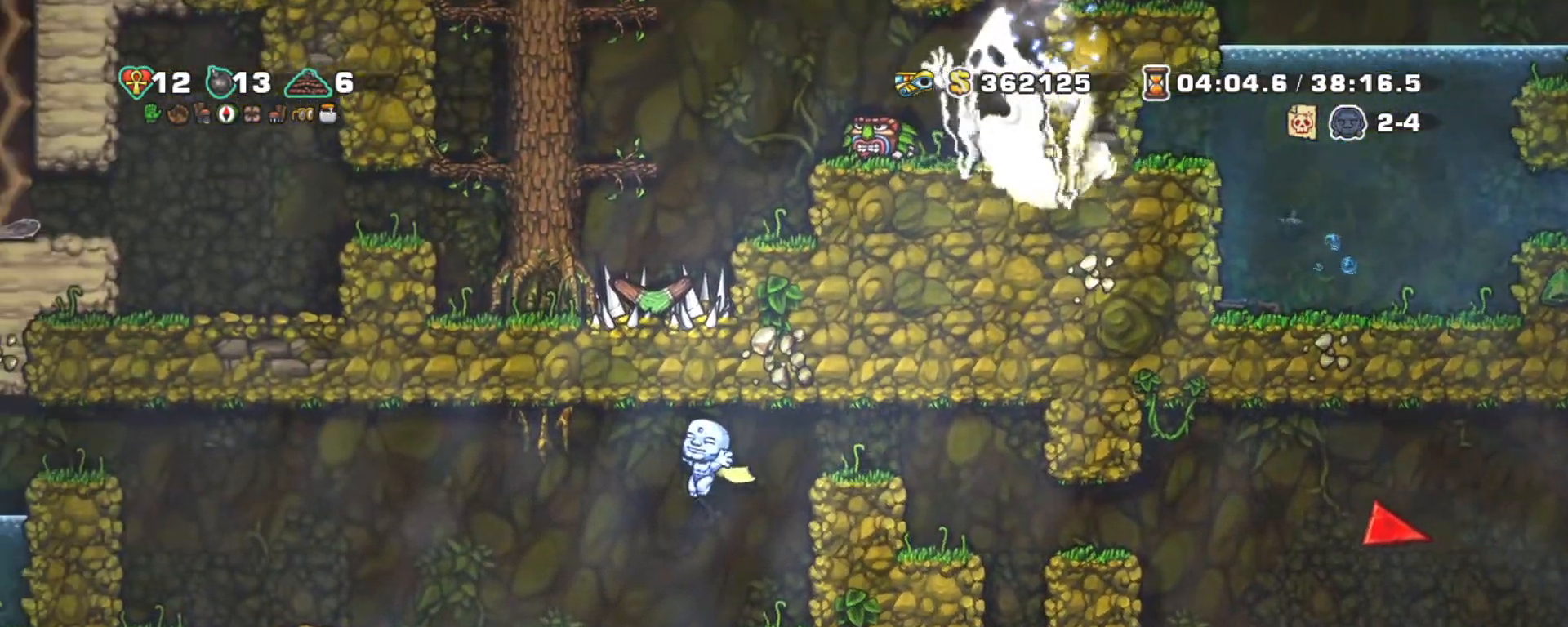
{"keys": ["left", "shift", "z"], "events": [[34, "z", "down"]]}
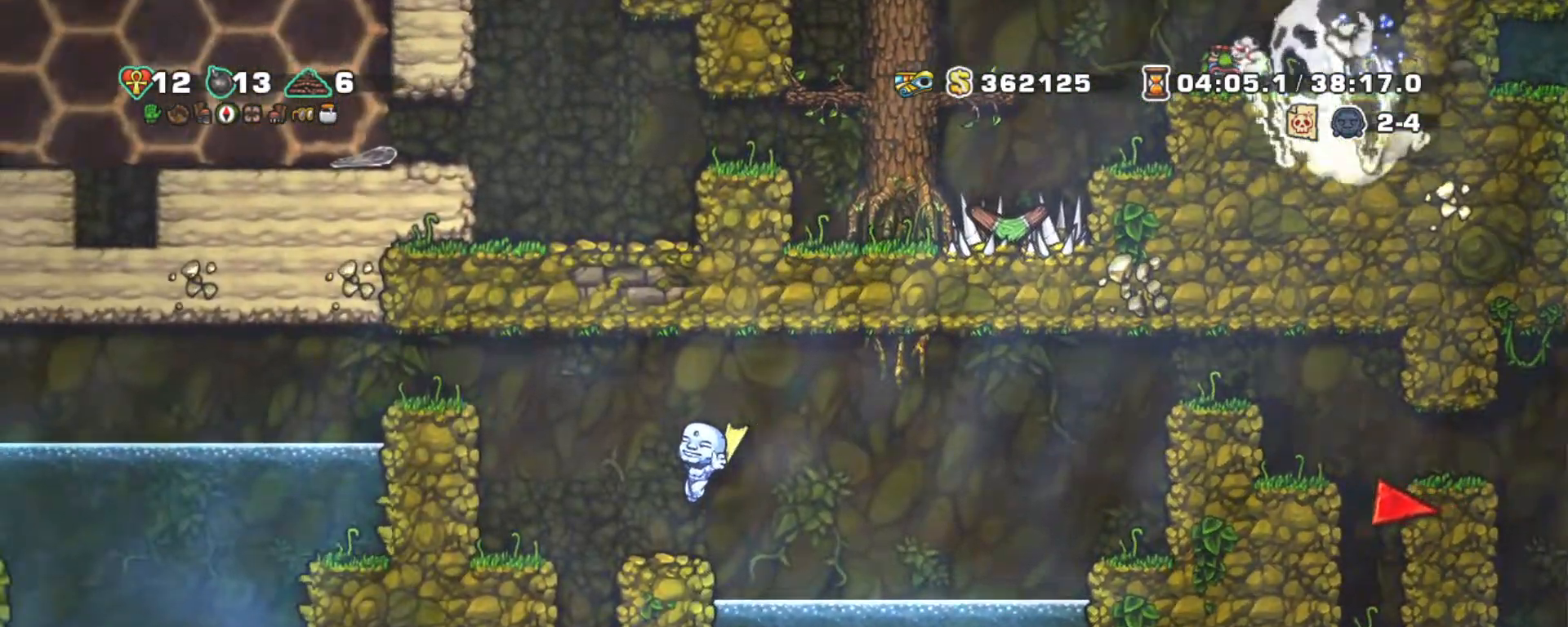
{"keys": ["left", "shift"], "events": [[184, "z", "up"], [334, "z", "down"], [367, "z", "up"]]}
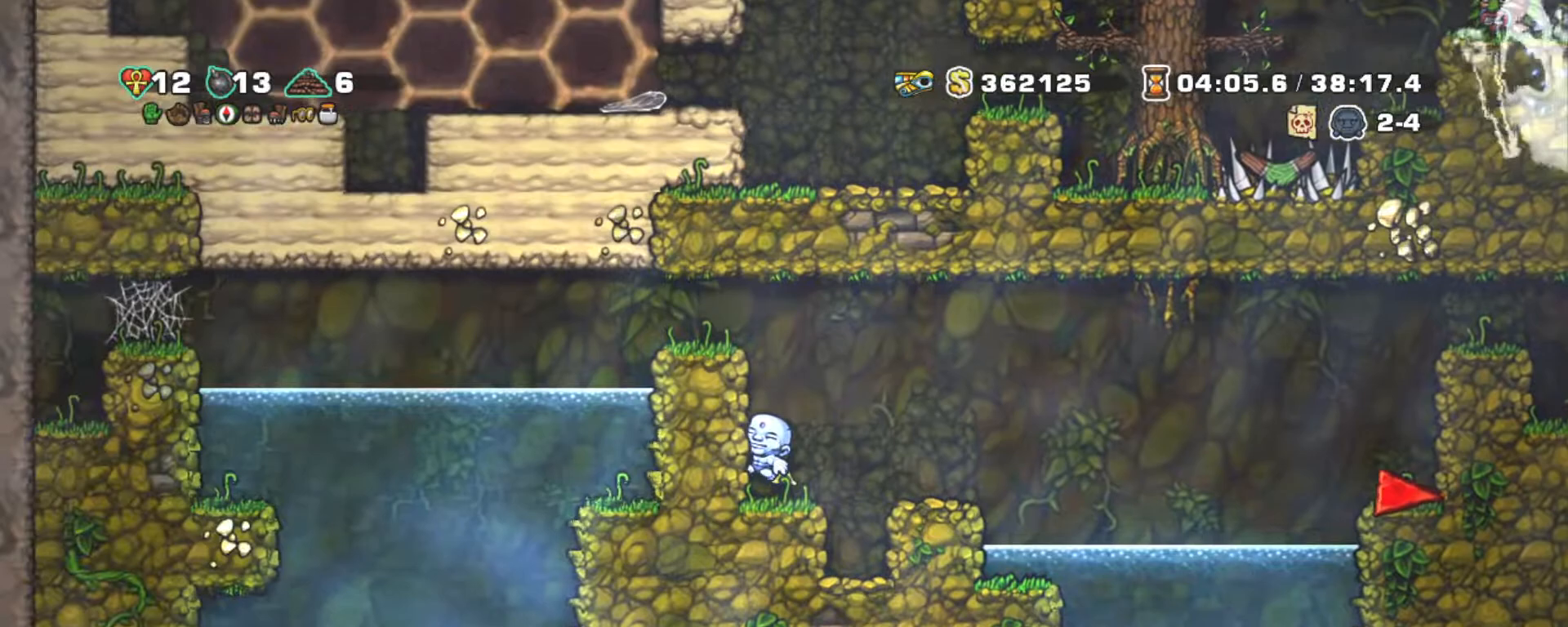
{"keys": ["left", "shift", "z"], "events": [[100, "z", "down"], [250, "z", "up"], [484, "z", "down"]]}
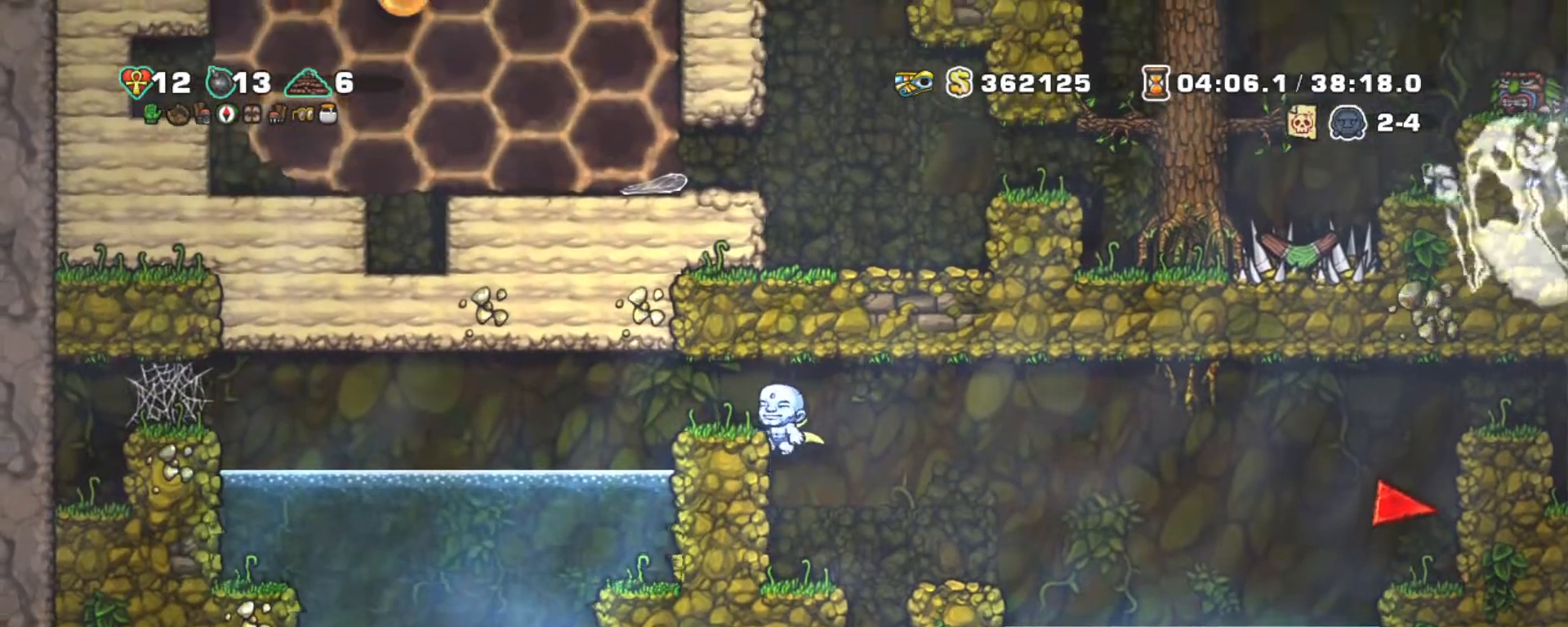
{"keys": ["shift", "x"], "events": [[67, "z", "up"], [400, "right", "down"], [450, "left", "up"], [450, "x", "down"], [500, "right", "up"]]}
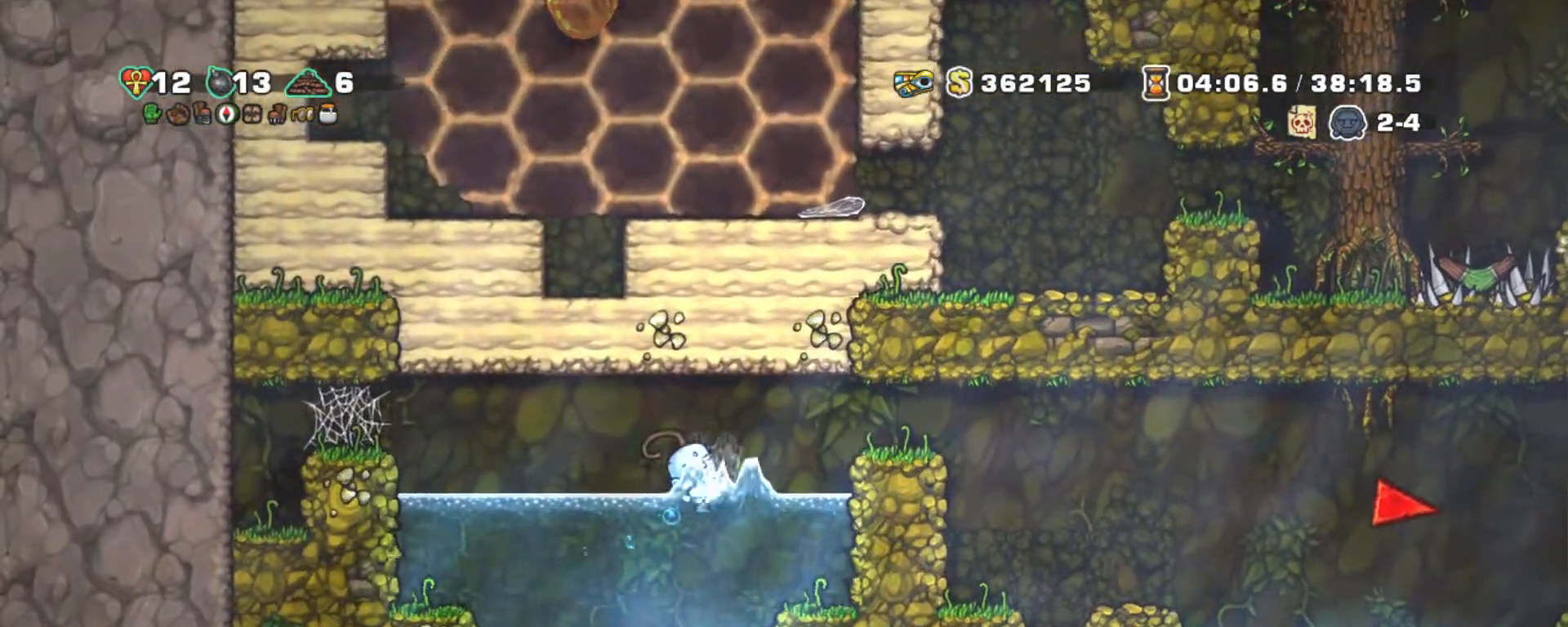
{"keys": ["shift"], "events": [[50, "x", "up"], [134, "left", "down"], [334, "right", "down"], [367, "left", "up"], [417, "right", "up"]]}
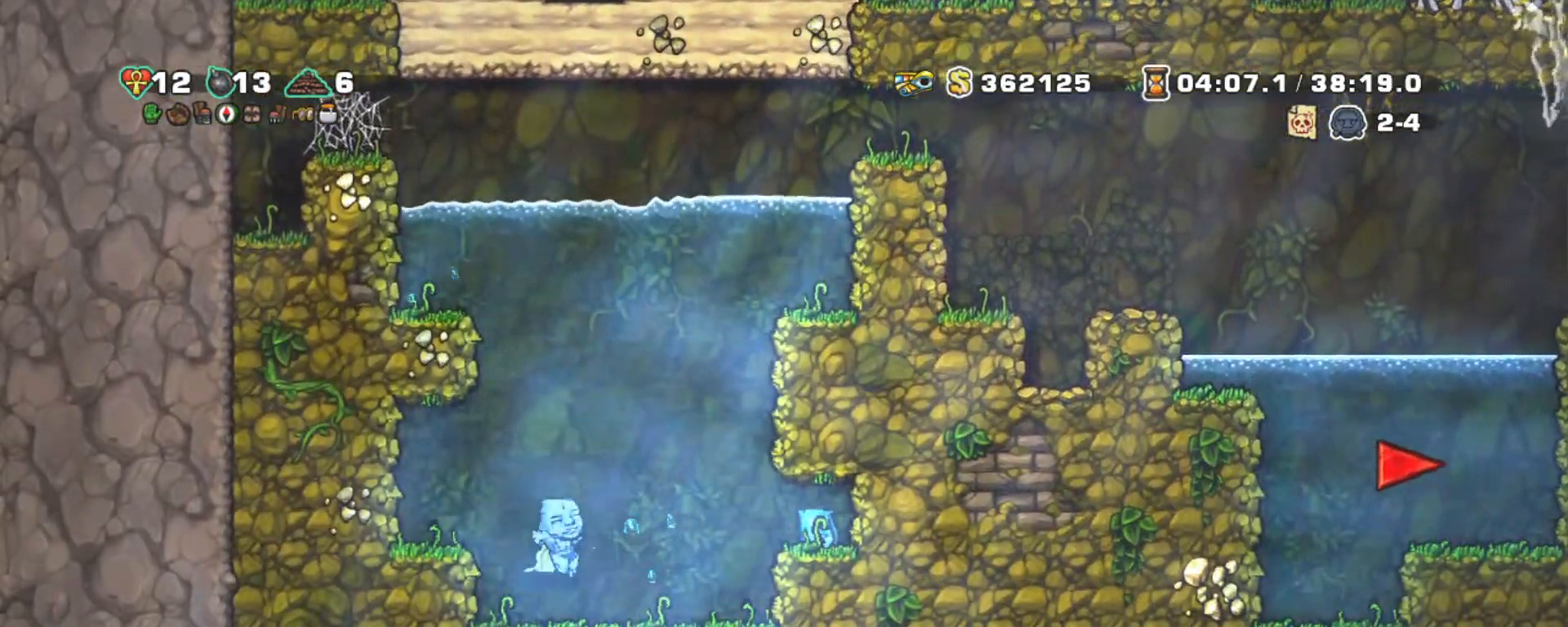
{"keys": ["left", "shift"], "events": [[150, "left", "down"], [200, "left", "up"], [234, "x", "down"], [334, "left", "down"], [334, "x", "up"]]}
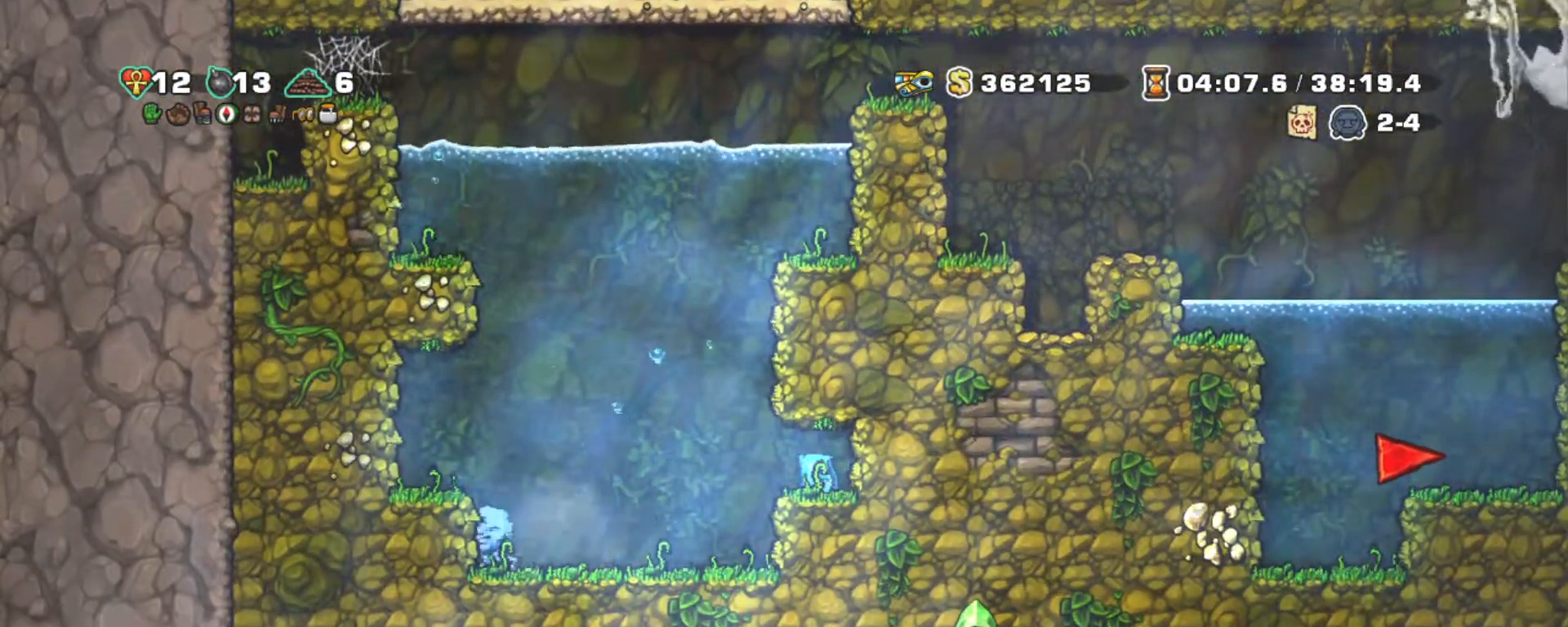
{"keys": ["left"], "events": [[17, "left", "up"], [117, "right", "down"], [117, "shift", "up"], [217, "right", "up"], [267, "x", "down"], [350, "left", "down"], [350, "x", "up"]]}
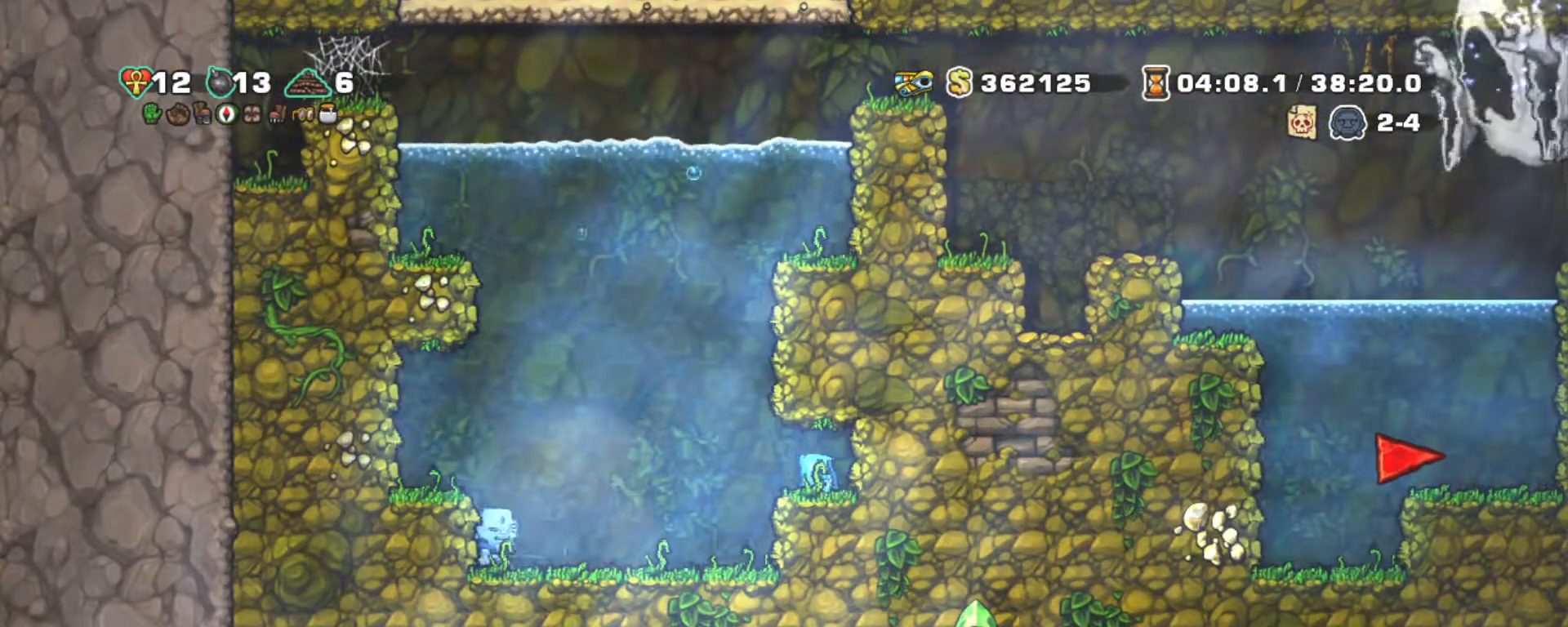
{"keys": ["left"], "events": [[50, "left", "up"], [267, "x", "down"], [367, "x", "up"], [417, "left", "down"]]}
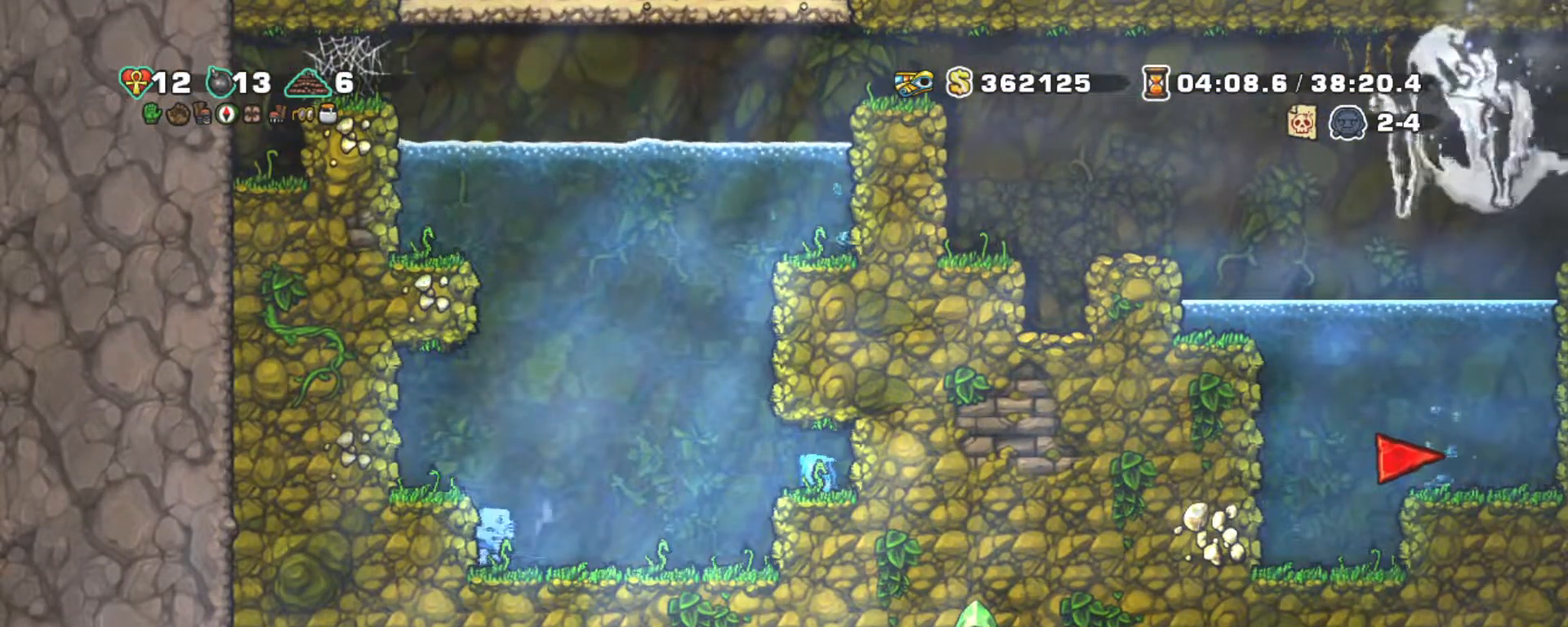
{"keys": [], "events": [[17, "left", "up"]]}
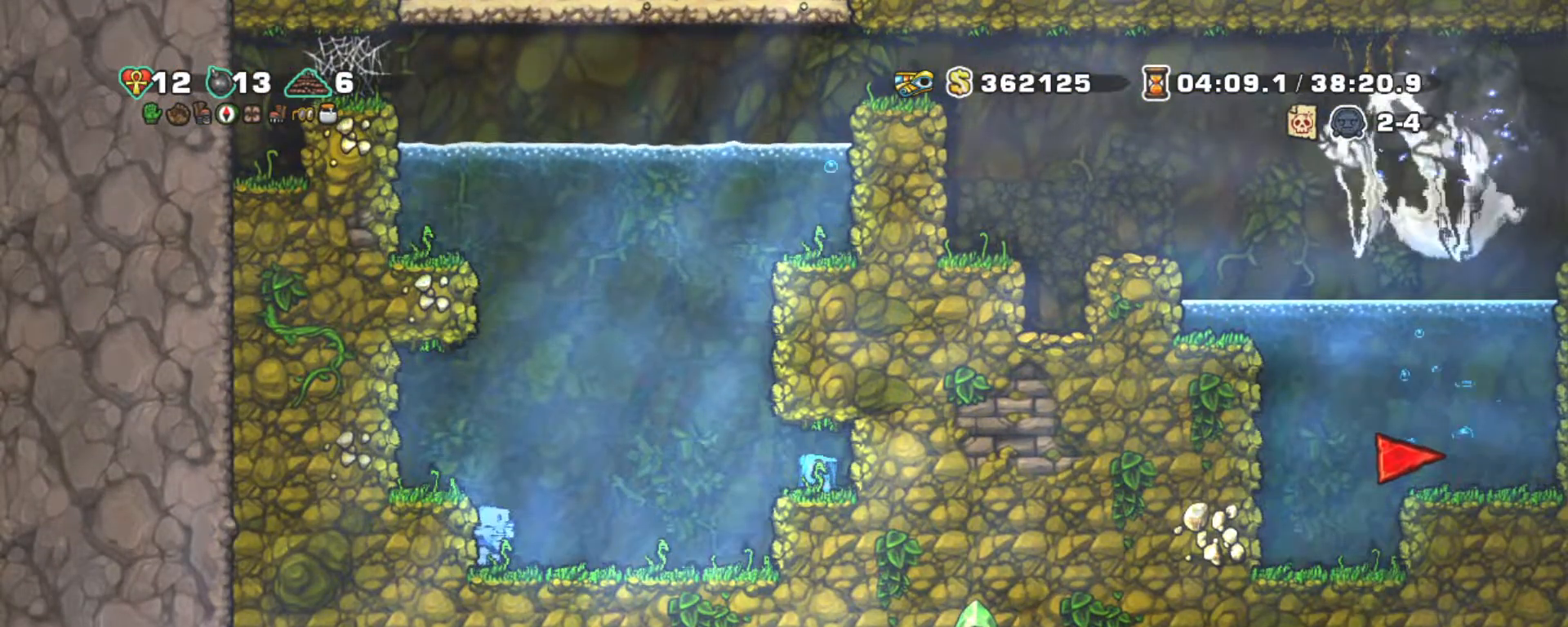
{"keys": [], "events": []}
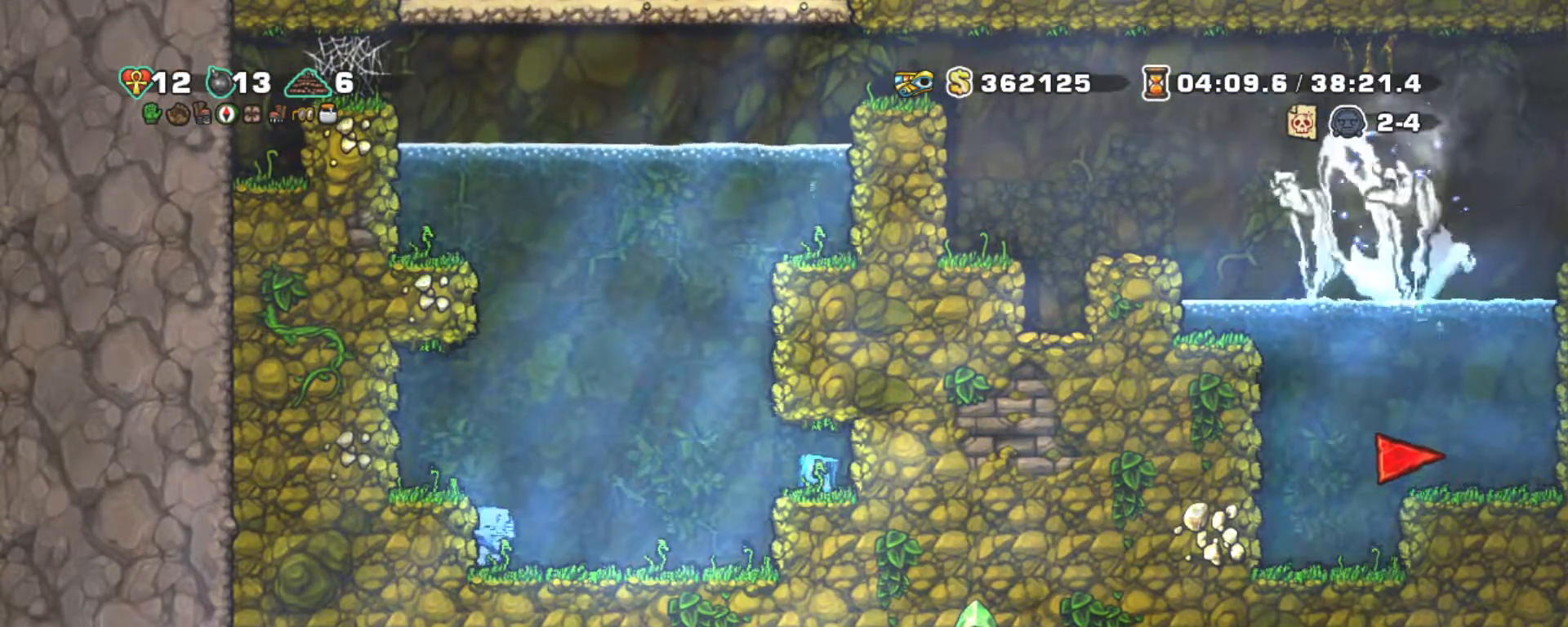
{"keys": [], "events": []}
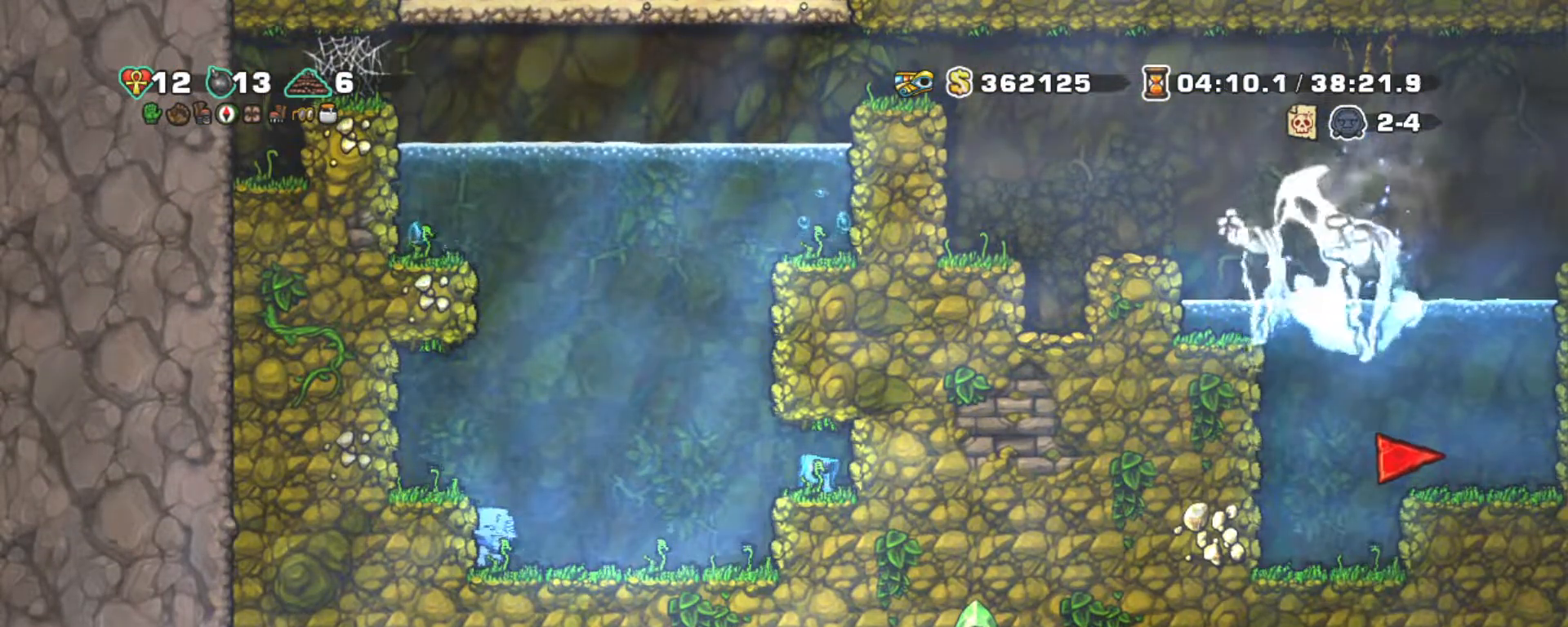
{"keys": [], "events": []}
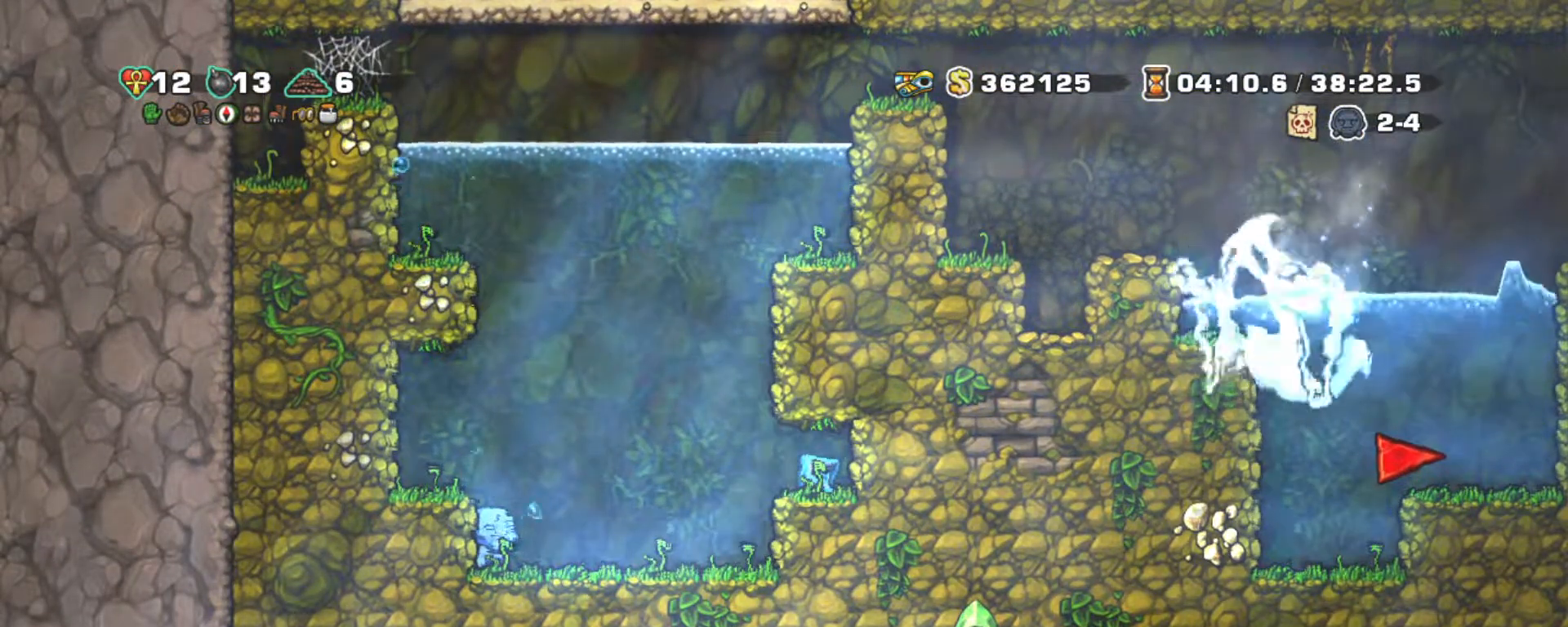
{"keys": [], "events": []}
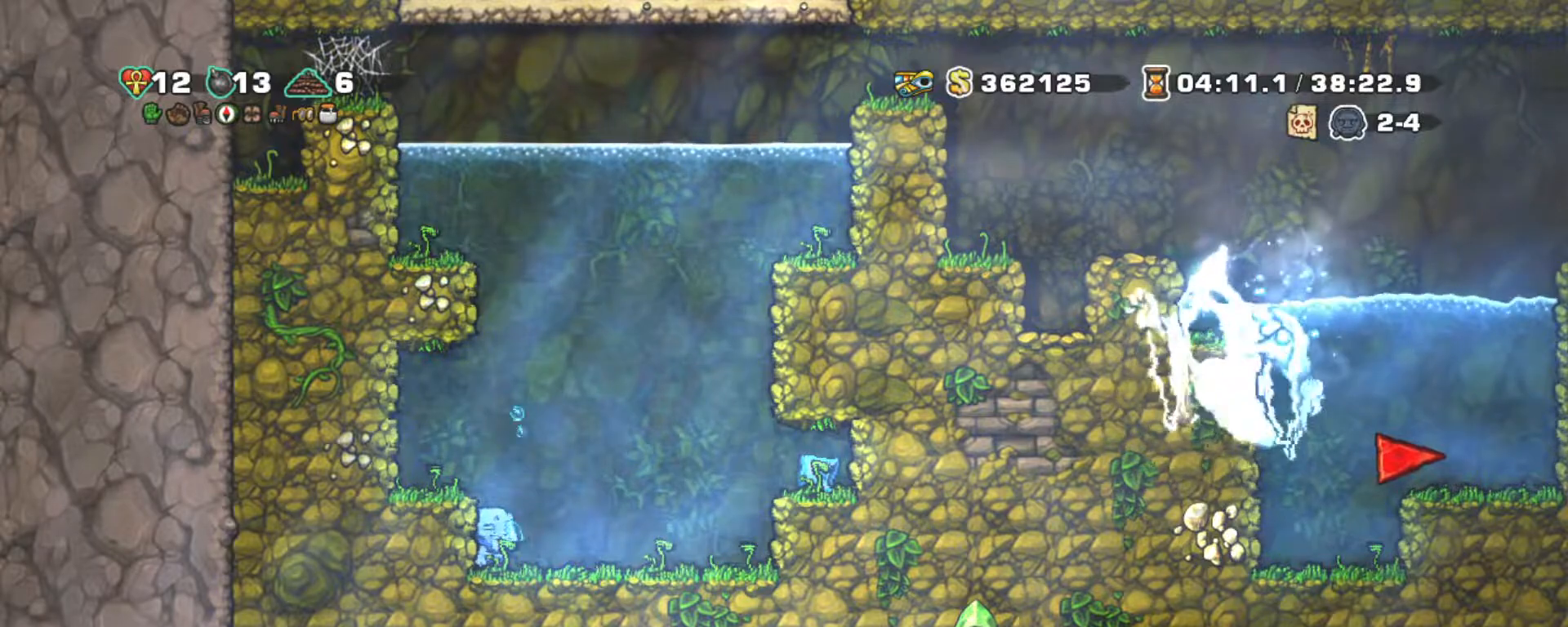
{"keys": [], "events": []}
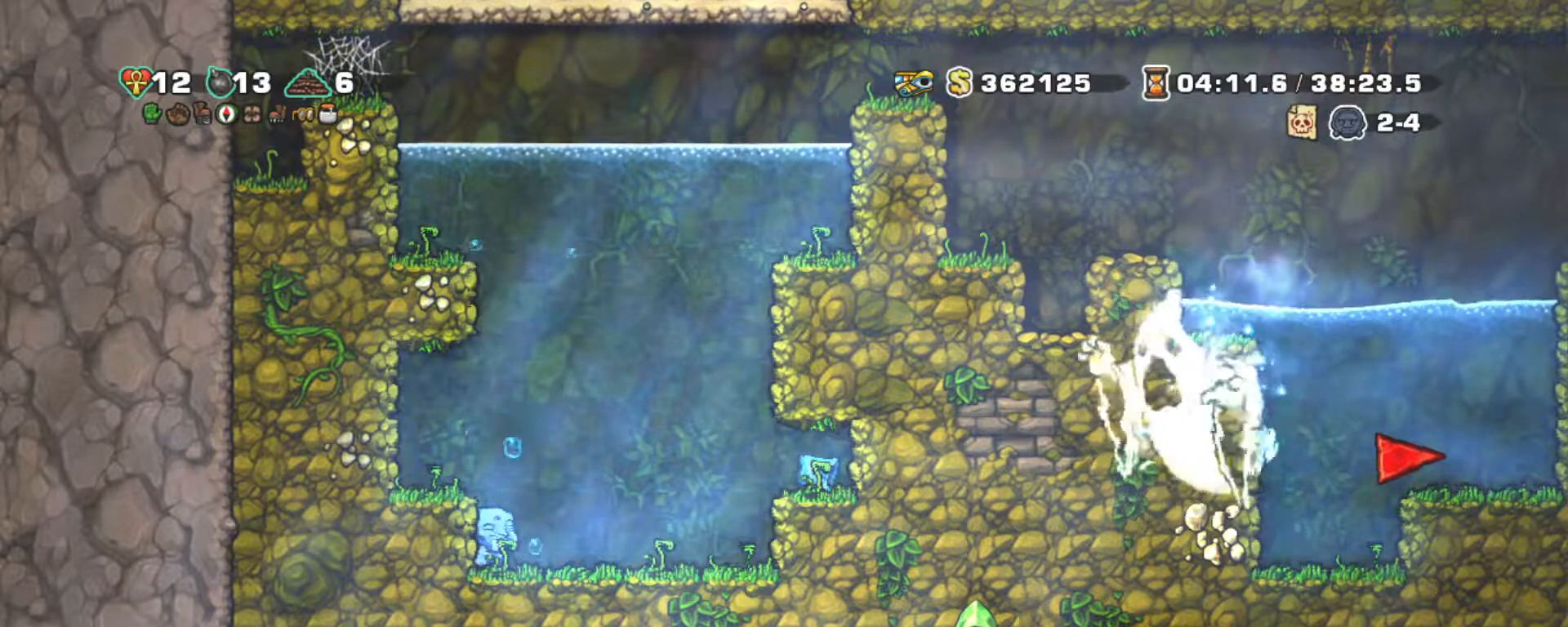
{"keys": [], "events": []}
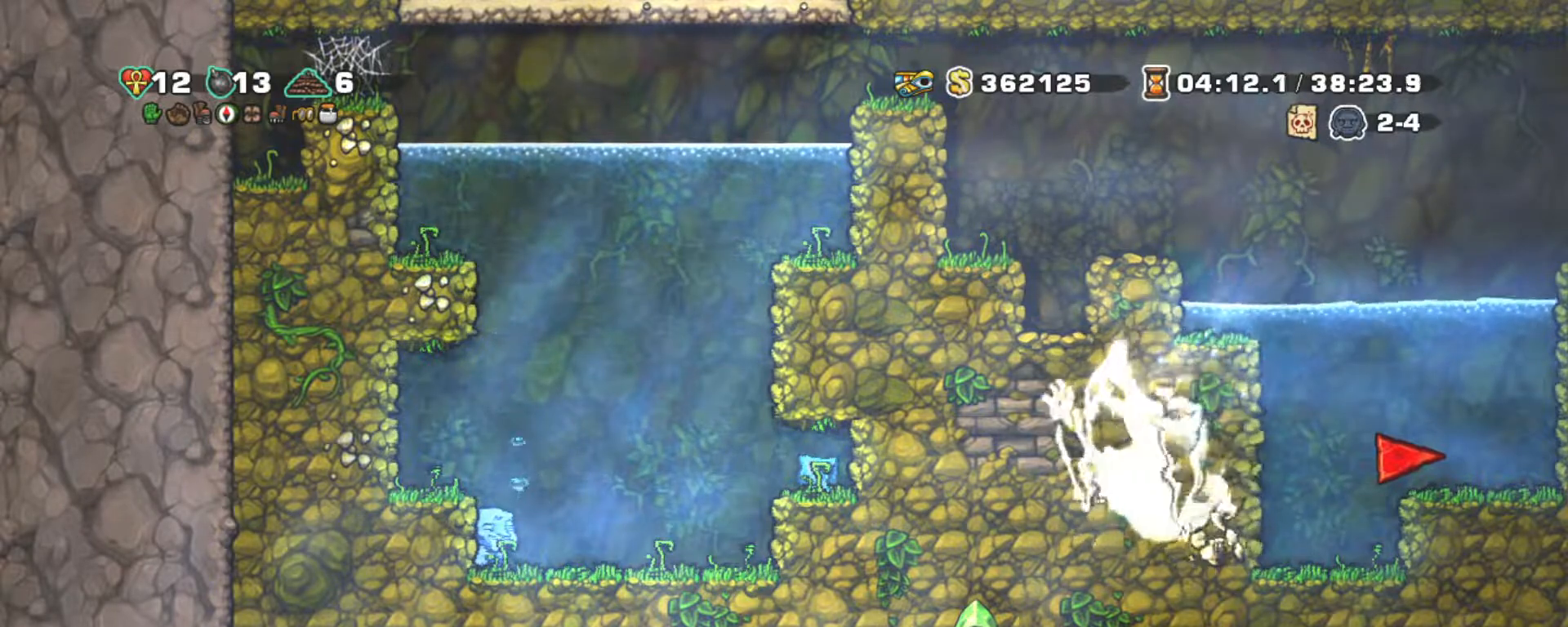
{"keys": [], "events": []}
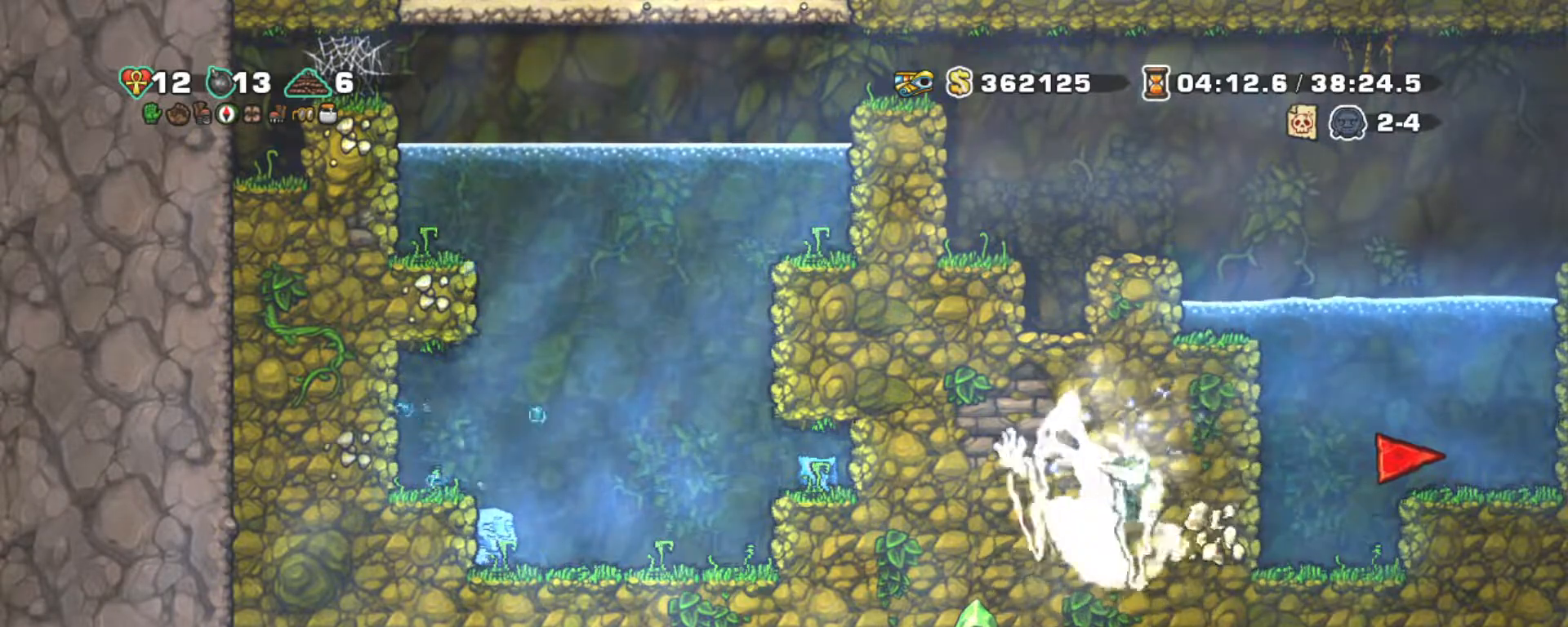
{"keys": [], "events": []}
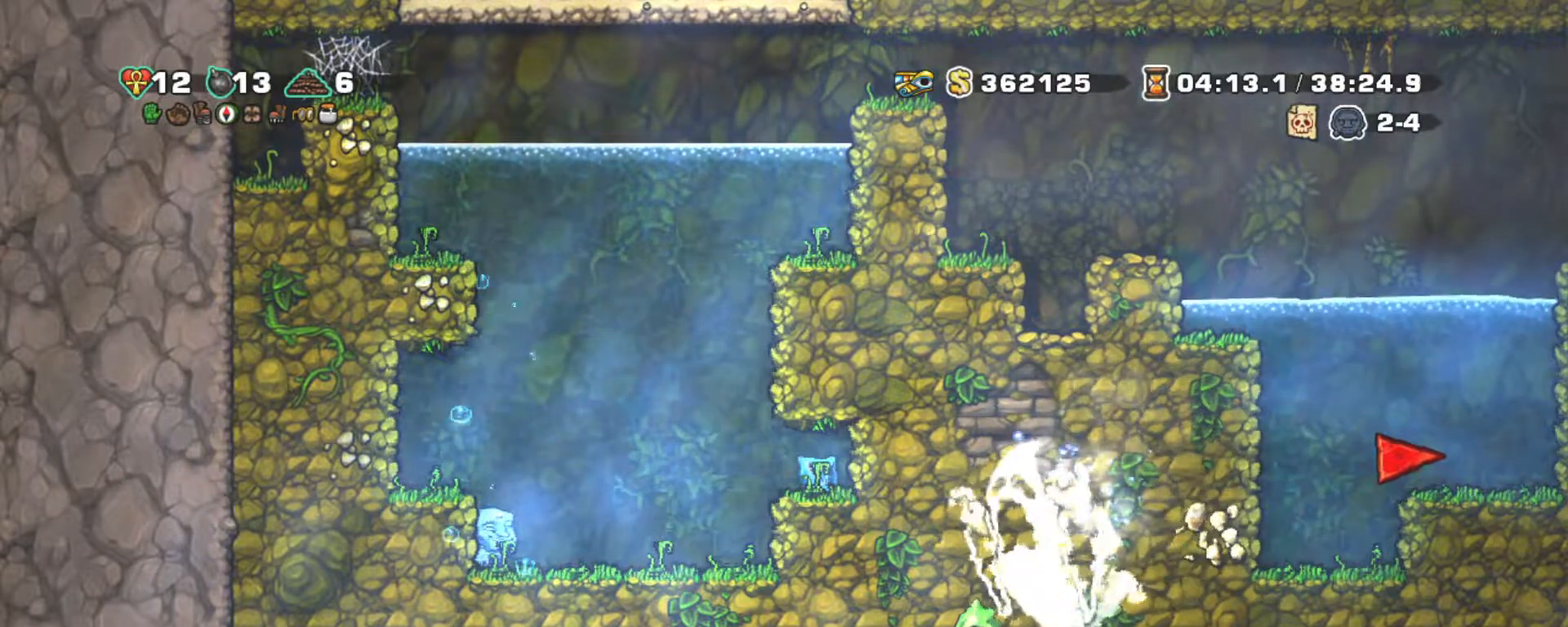
{"keys": ["shift"], "events": [[100, "shift", "down"]]}
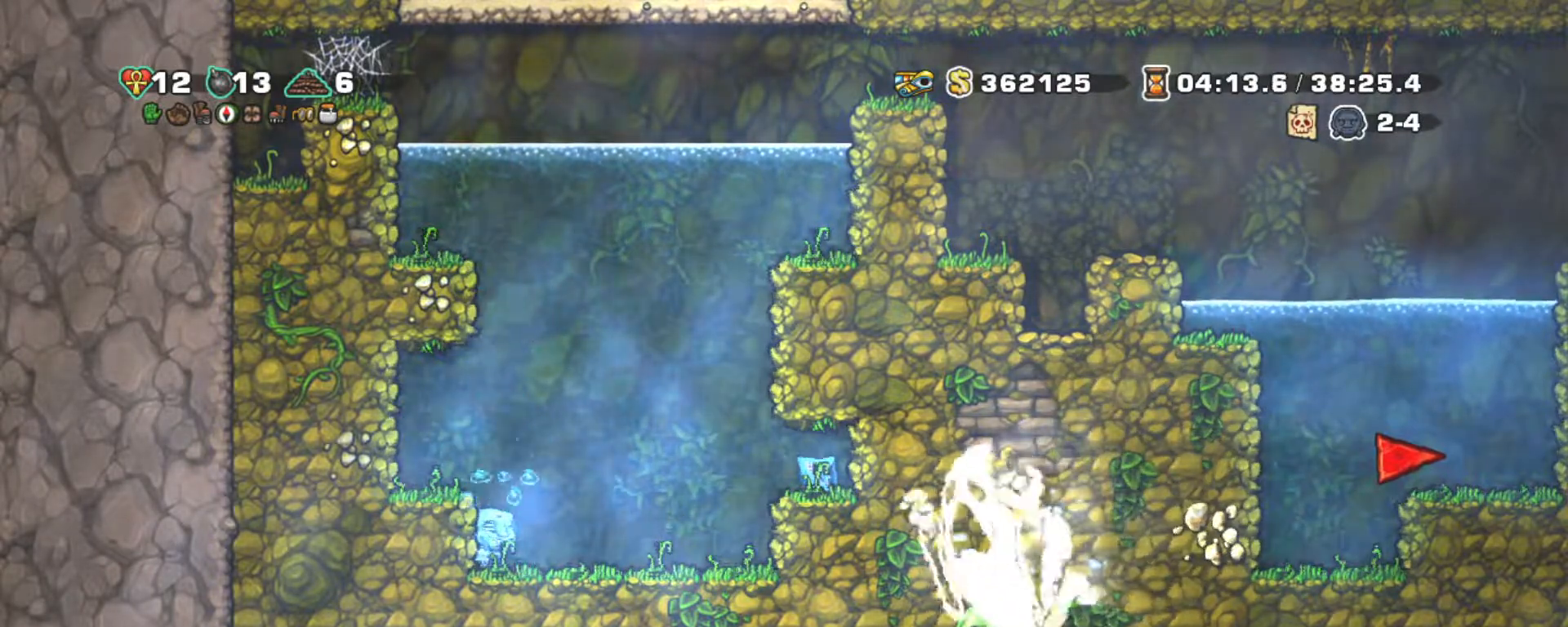
{"keys": ["right", "shift", "z"], "events": [[450, "right", "down"], [450, "z", "down"]]}
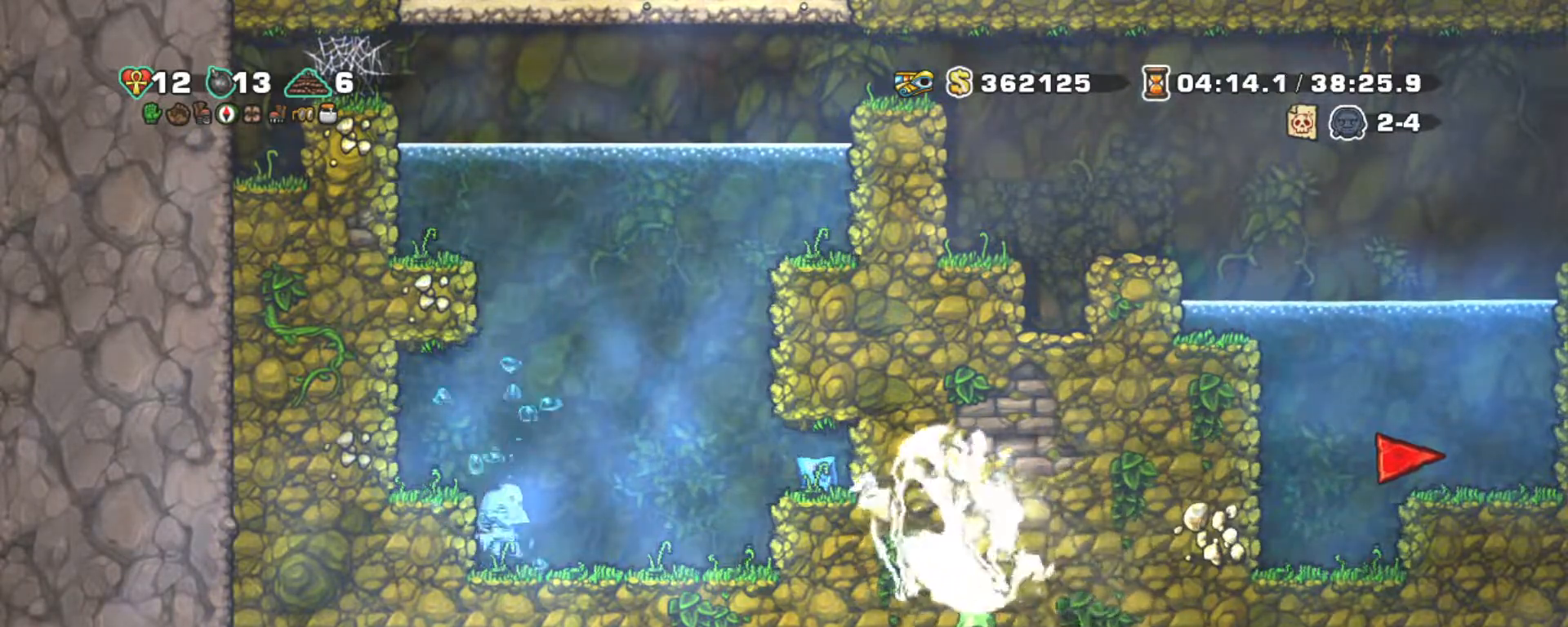
{"keys": ["shift", "z"], "events": [[50, "right", "up"], [50, "z", "up"], [134, "z", "down"], [217, "z", "up"], [267, "z", "down"], [417, "z", "up"], [467, "z", "down"]]}
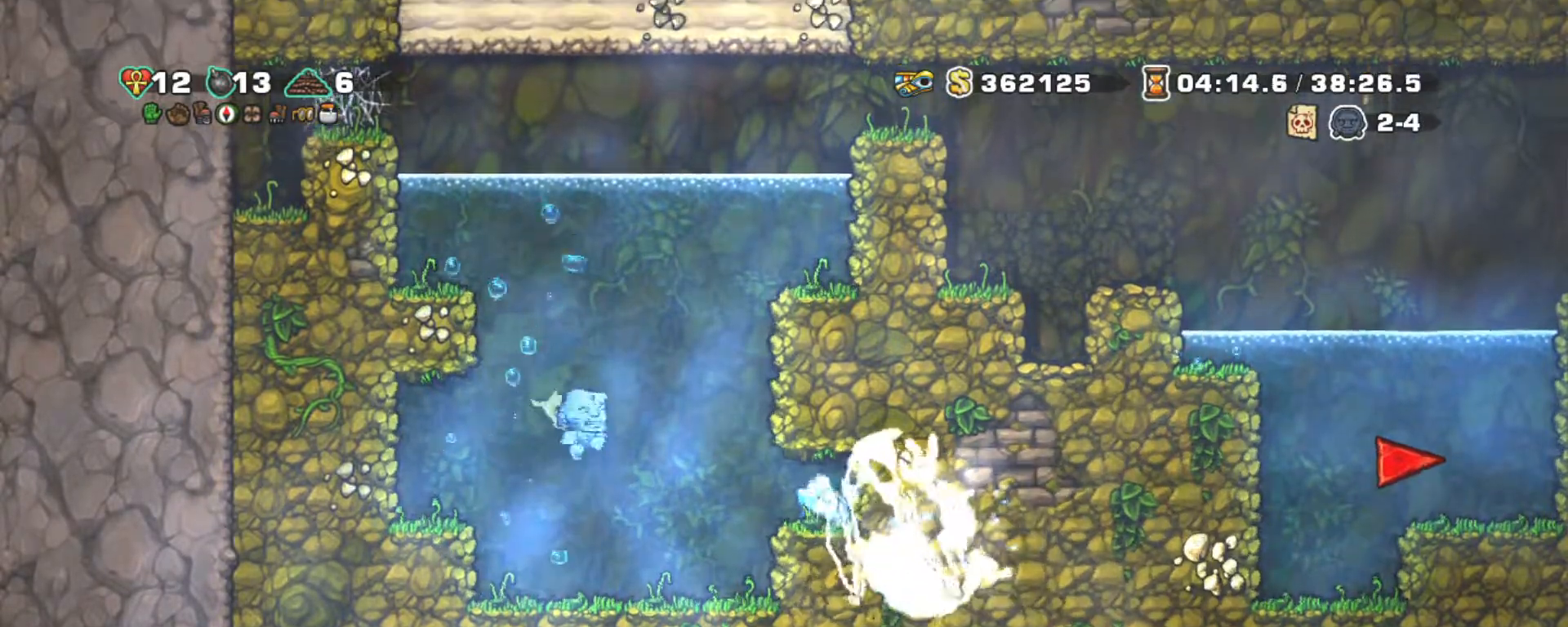
{"keys": ["shift"], "events": [[17, "right", "down"], [67, "z", "up"], [150, "right", "up"], [150, "z", "down"], [234, "z", "up"], [334, "z", "down"], [434, "z", "up"]]}
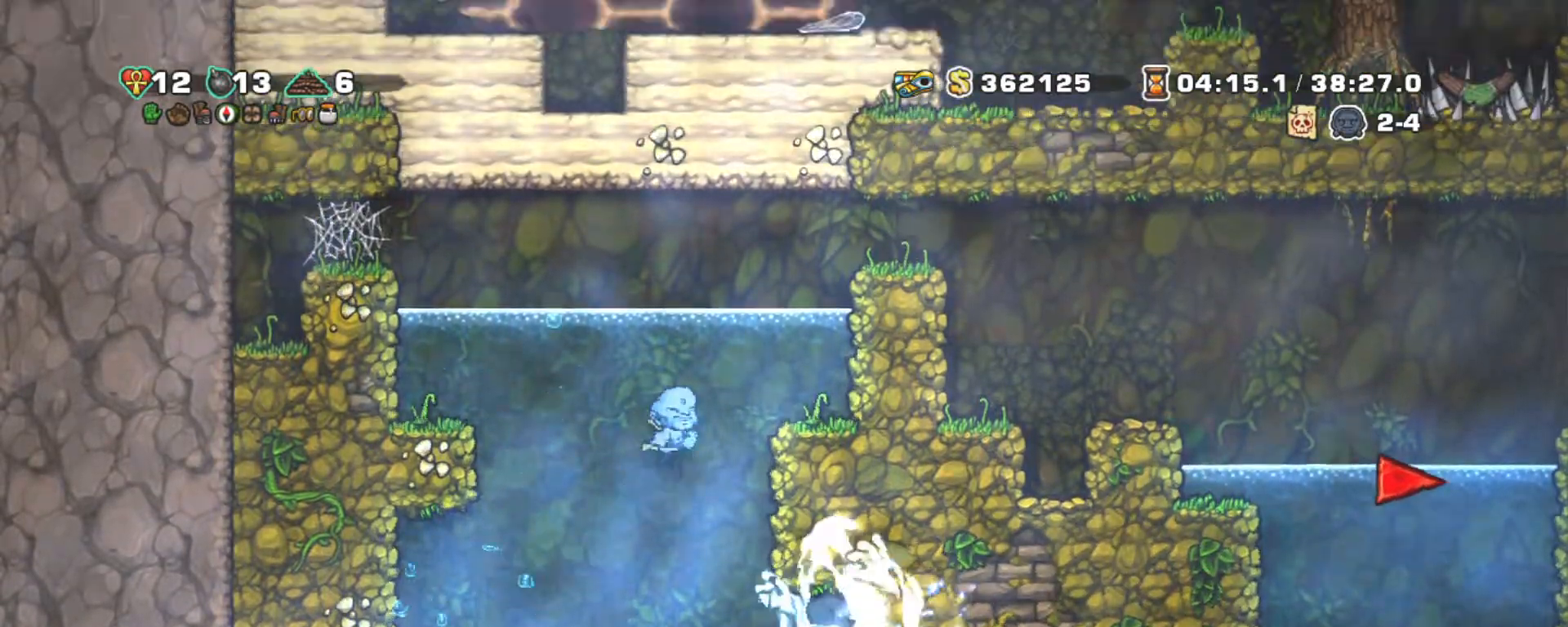
{"keys": ["right", "shift", "z"], "events": [[17, "z", "down"], [117, "z", "up"], [167, "right", "down"], [217, "z", "down"], [300, "z", "up"], [350, "z", "down"]]}
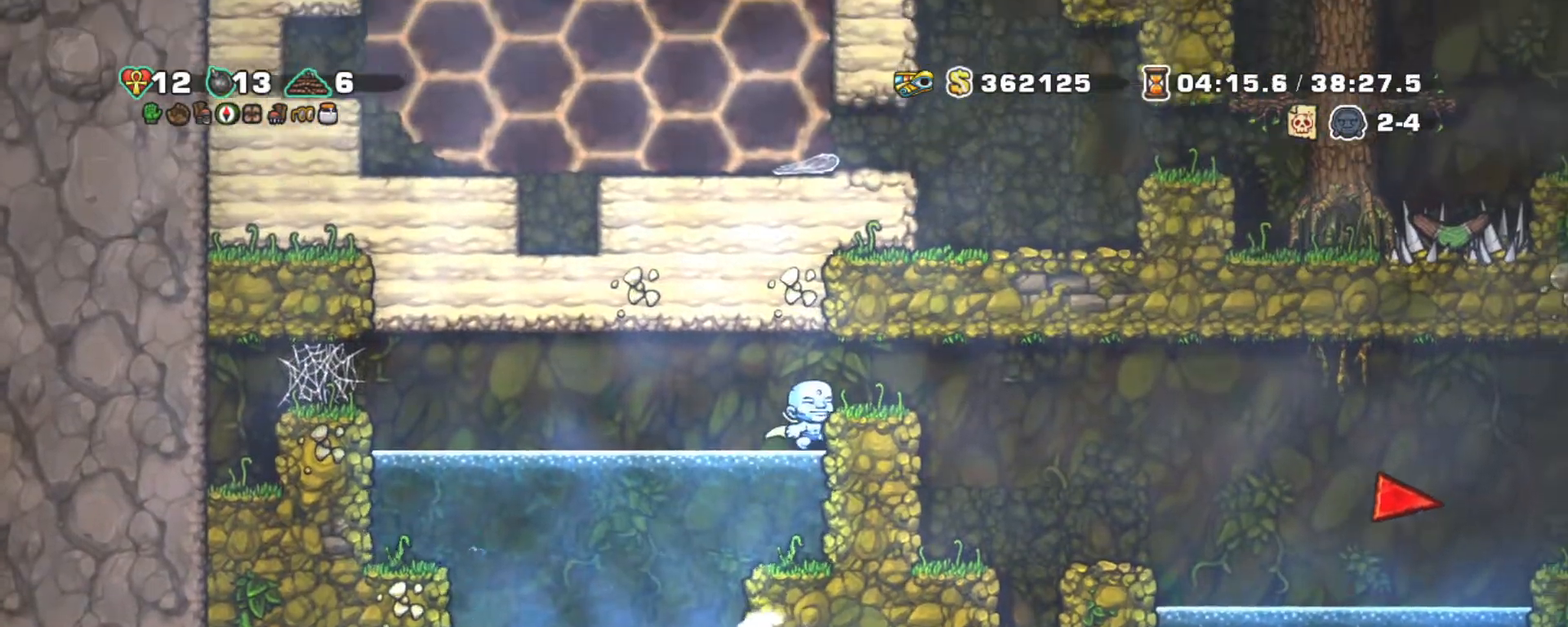
{"keys": ["right", "shift", "z"], "events": [[134, "z", "up"], [267, "z", "down"]]}
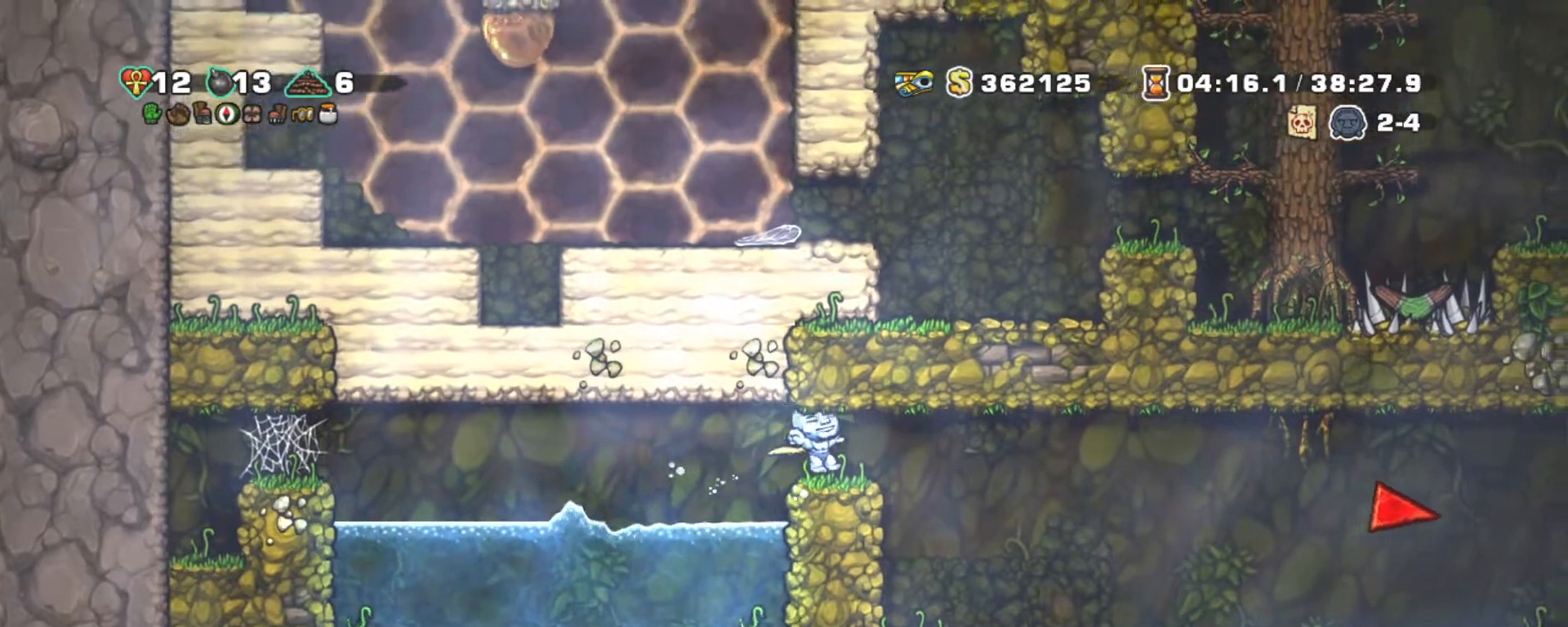
{"keys": ["right", "shift"], "events": [[100, "z", "up"], [334, "right", "up"], [434, "right", "down"]]}
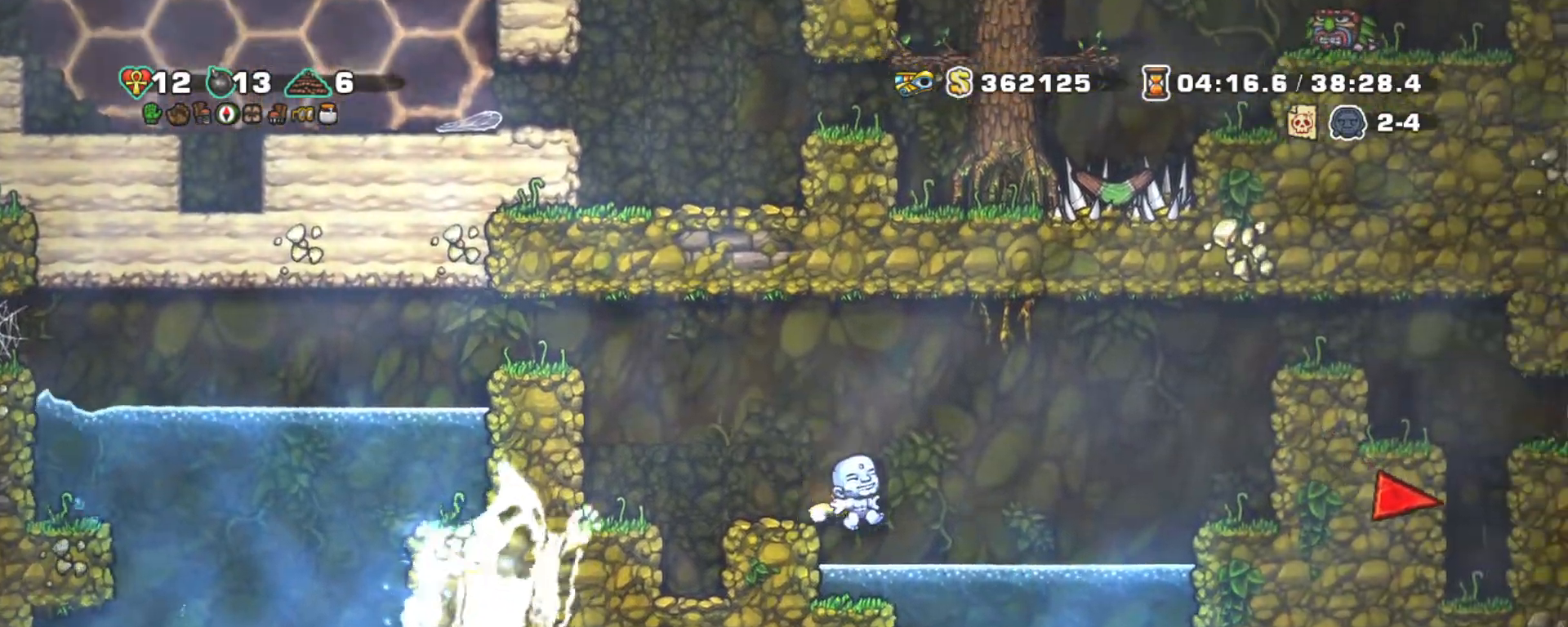
{"keys": ["right", "shift", "z"], "events": [[34, "z", "down"], [317, "z", "up"], [367, "z", "down"]]}
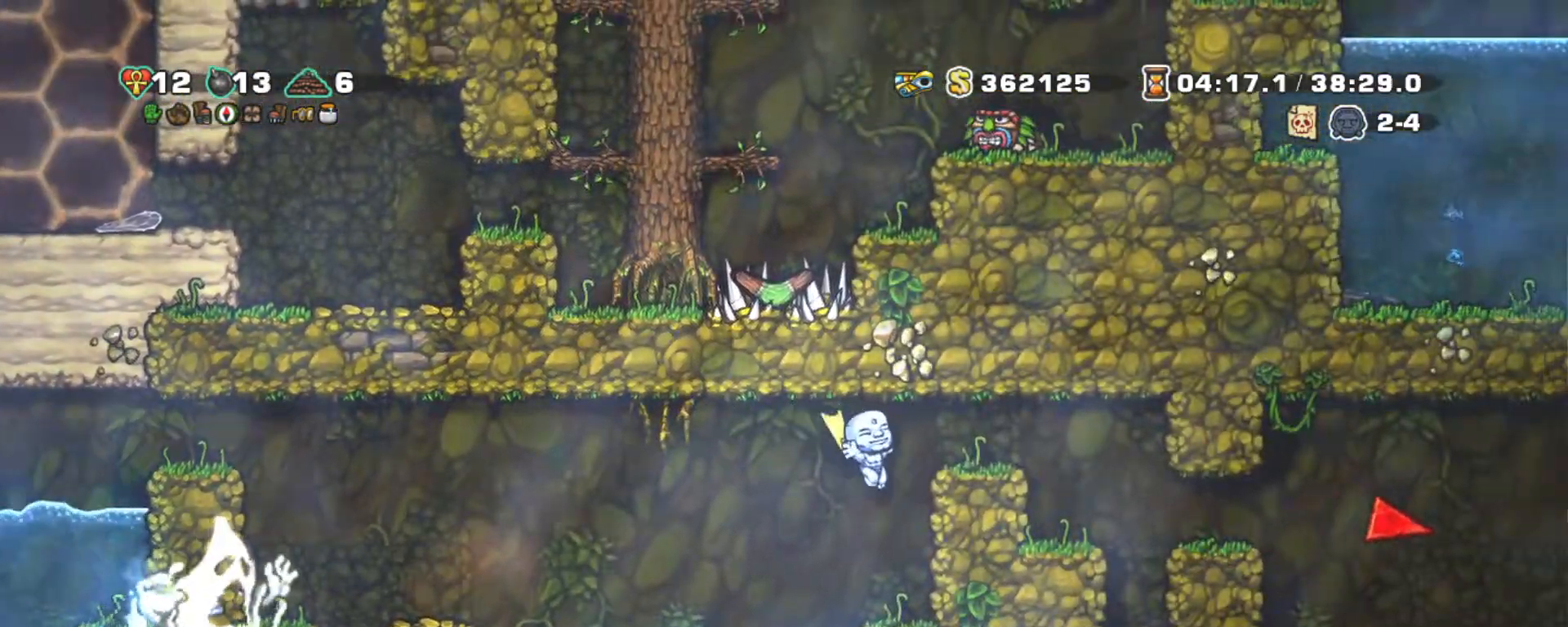
{"keys": ["right", "shift", "z"], "events": [[84, "z", "up"], [134, "z", "down"], [317, "z", "up"], [417, "z", "down"]]}